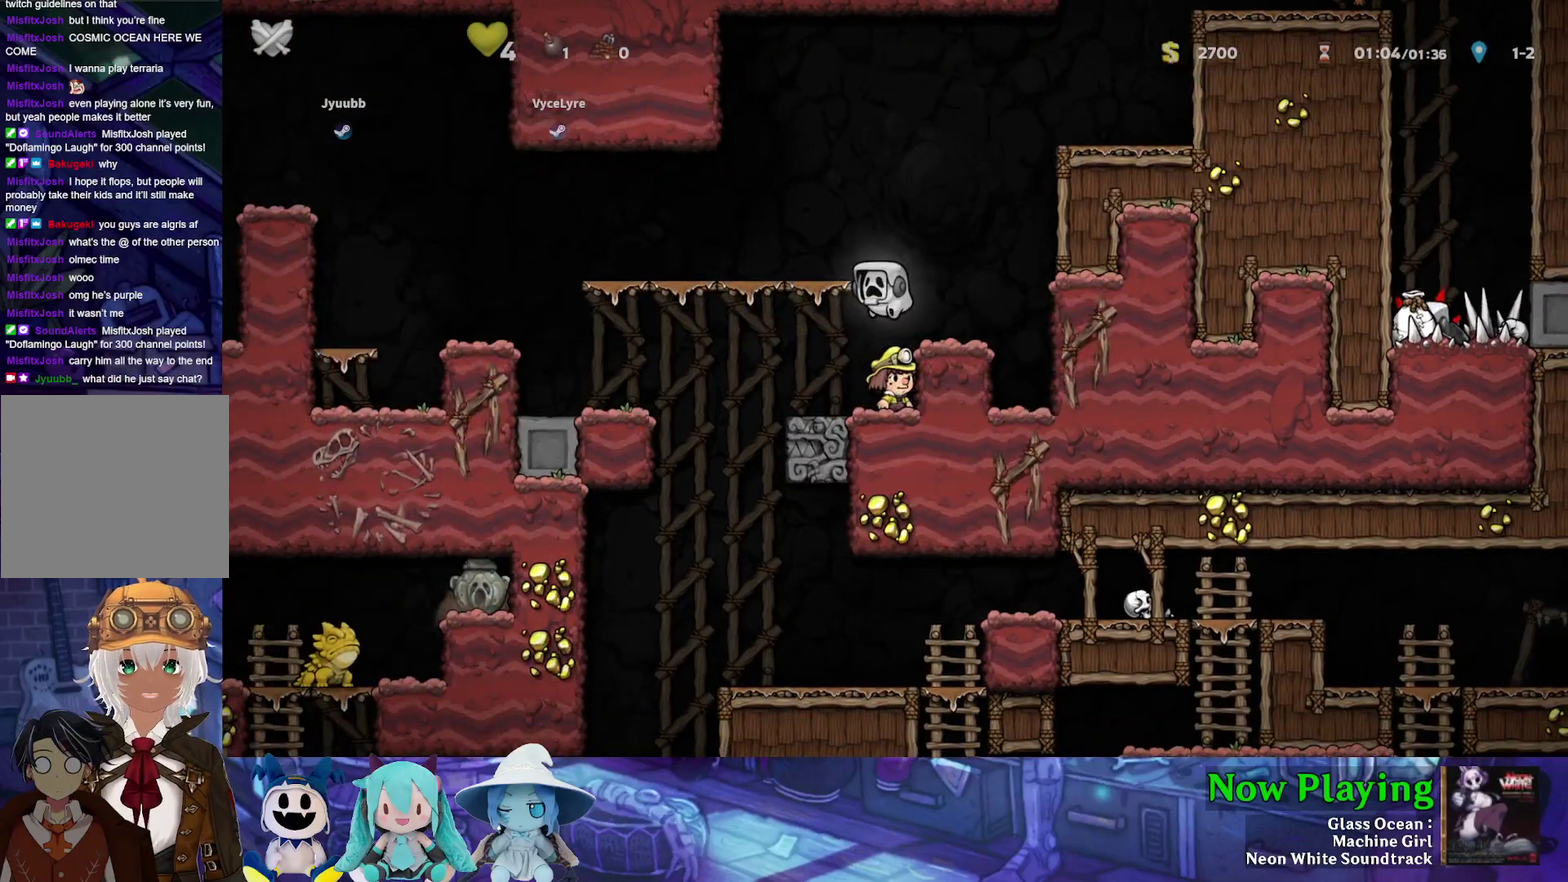
Gameplay with a controller (Nintendo layout); each line is a JSON object with the inputs held at the frame after it (dt_ms = milliseconds from this image to that frame). "events" lists button and stick changes between this image and that frame as [ms after this image, input, new state], when the widget could be followed in between. Not read: L3 R3.
{"dt_ms": 400, "buttons": ["Y", "DPAD_RIGHT"], "left_stick": "center", "right_stick": "center", "events": [[317, "DPAD_RIGHT", "down"], [400, "Y", "down"]]}
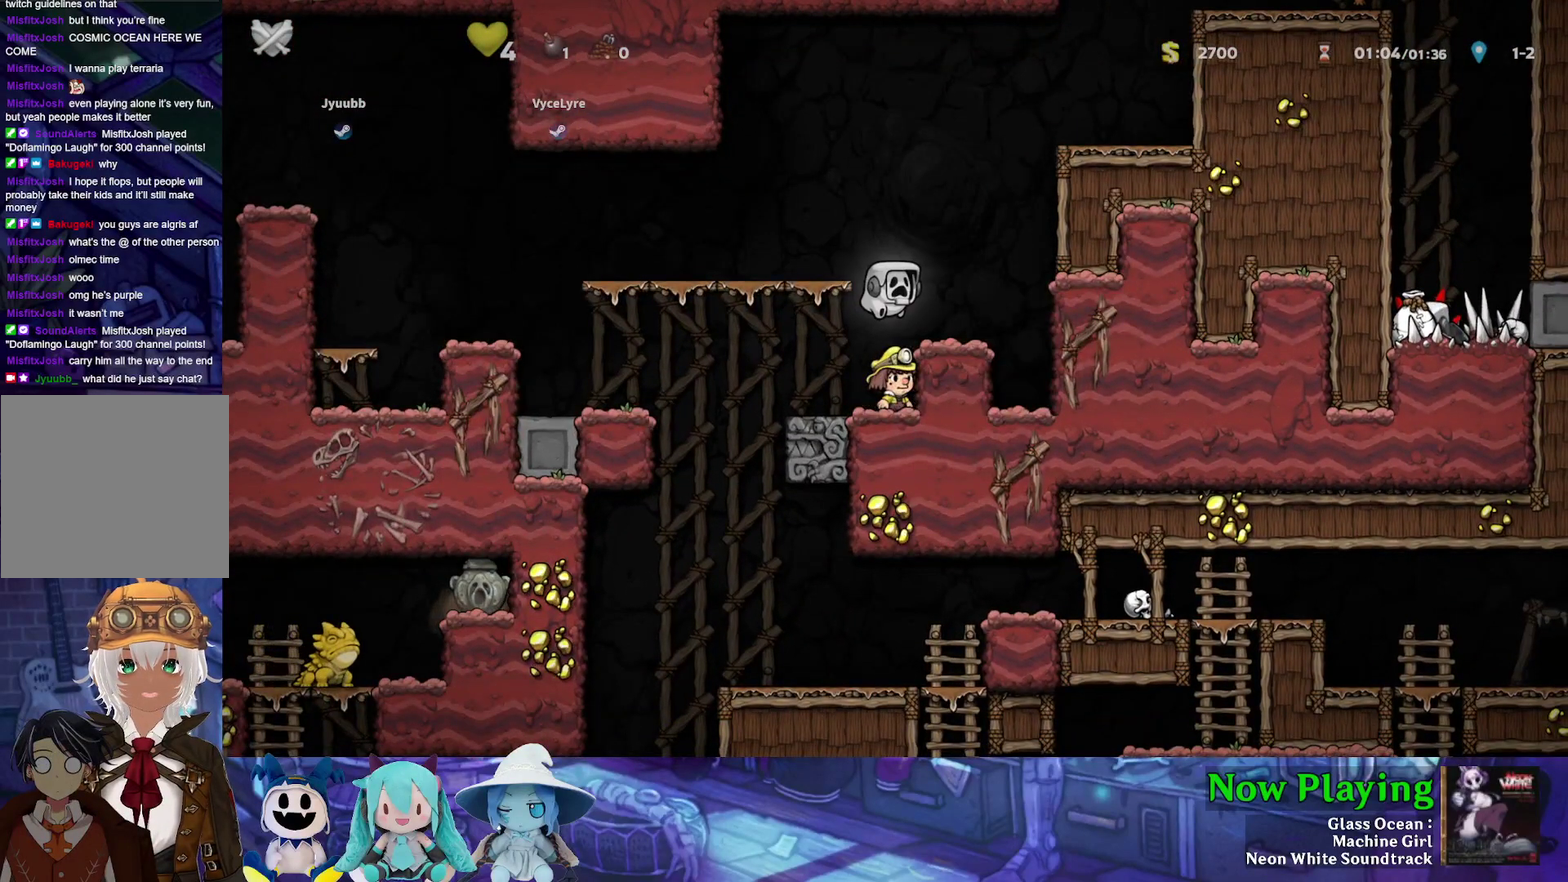
{"dt_ms": 600, "buttons": ["Y", "DPAD_RIGHT"], "left_stick": "center", "right_stick": "center", "events": []}
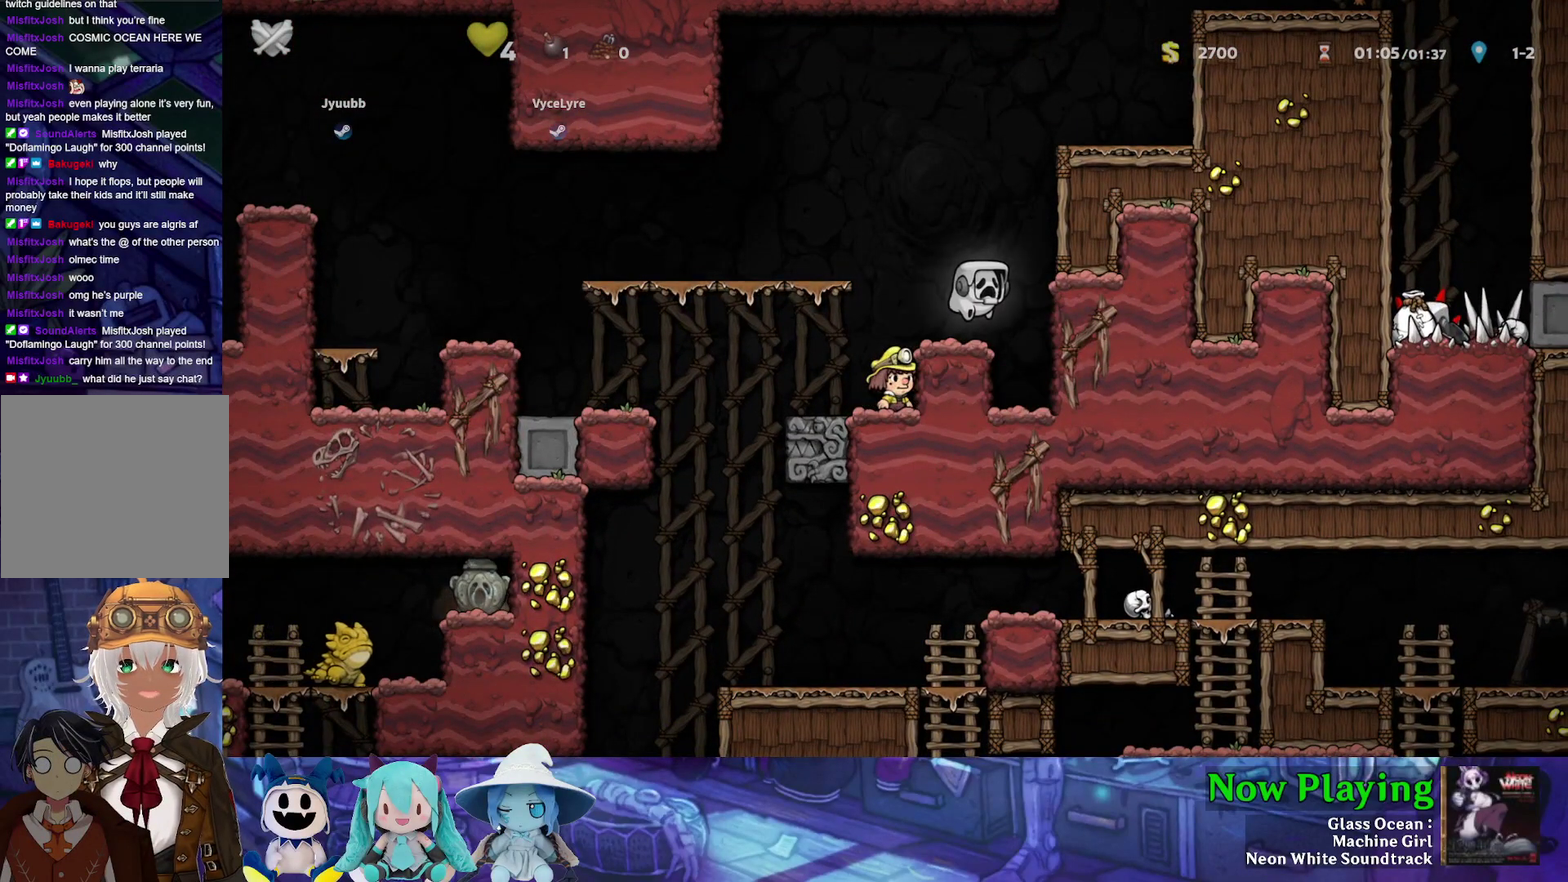
{"dt_ms": 500, "buttons": ["DPAD_RIGHT"], "left_stick": "center", "right_stick": "center", "events": [[383, "Y", "up"]]}
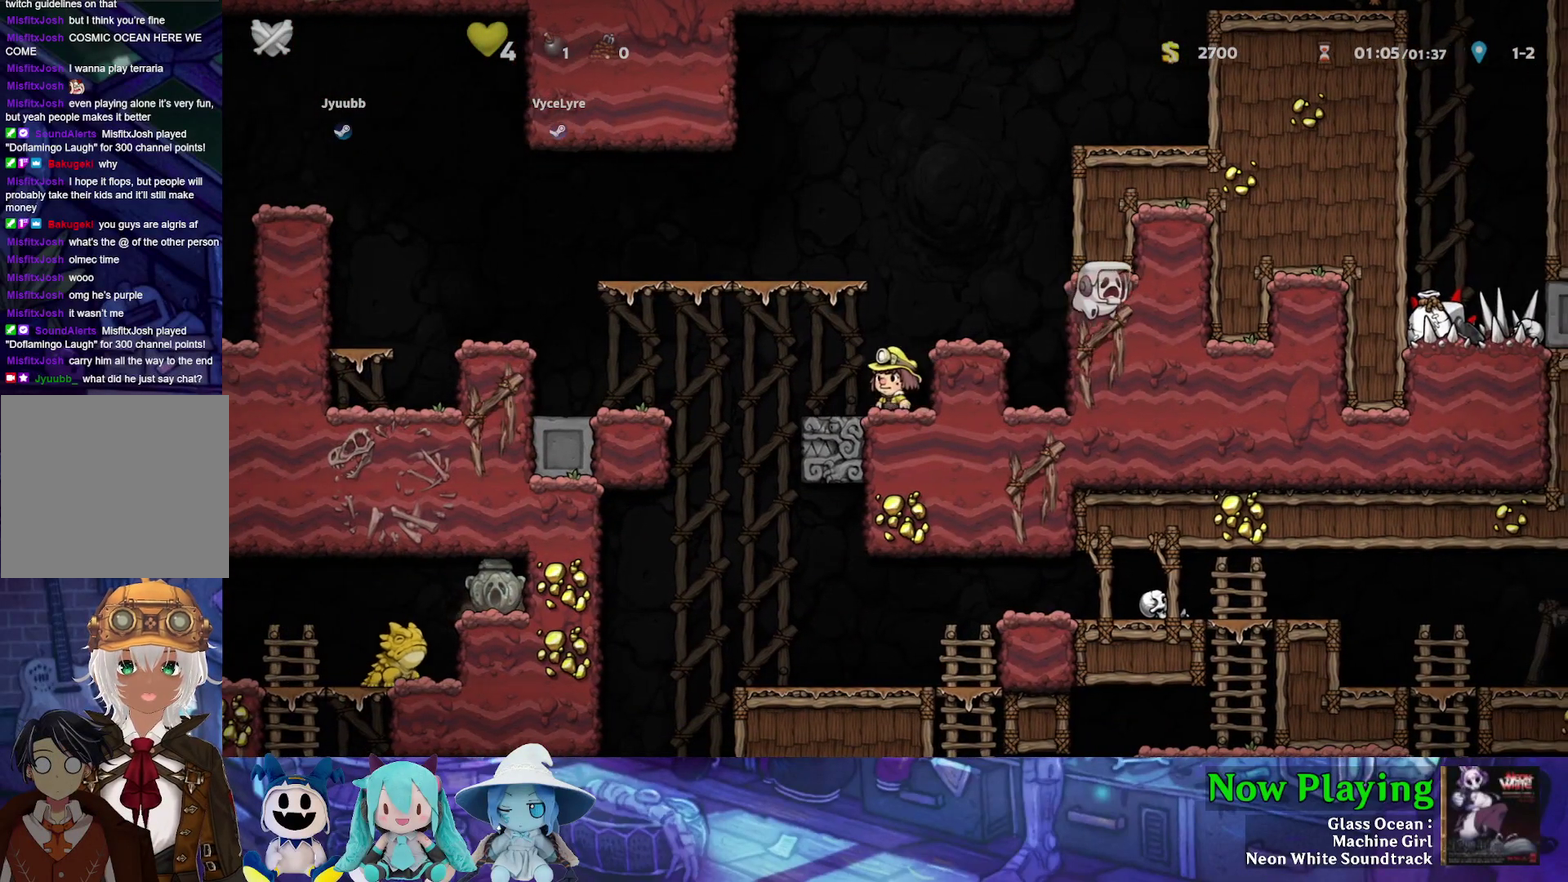
{"dt_ms": 500, "buttons": ["DPAD_RIGHT"], "left_stick": "center", "right_stick": "center", "events": []}
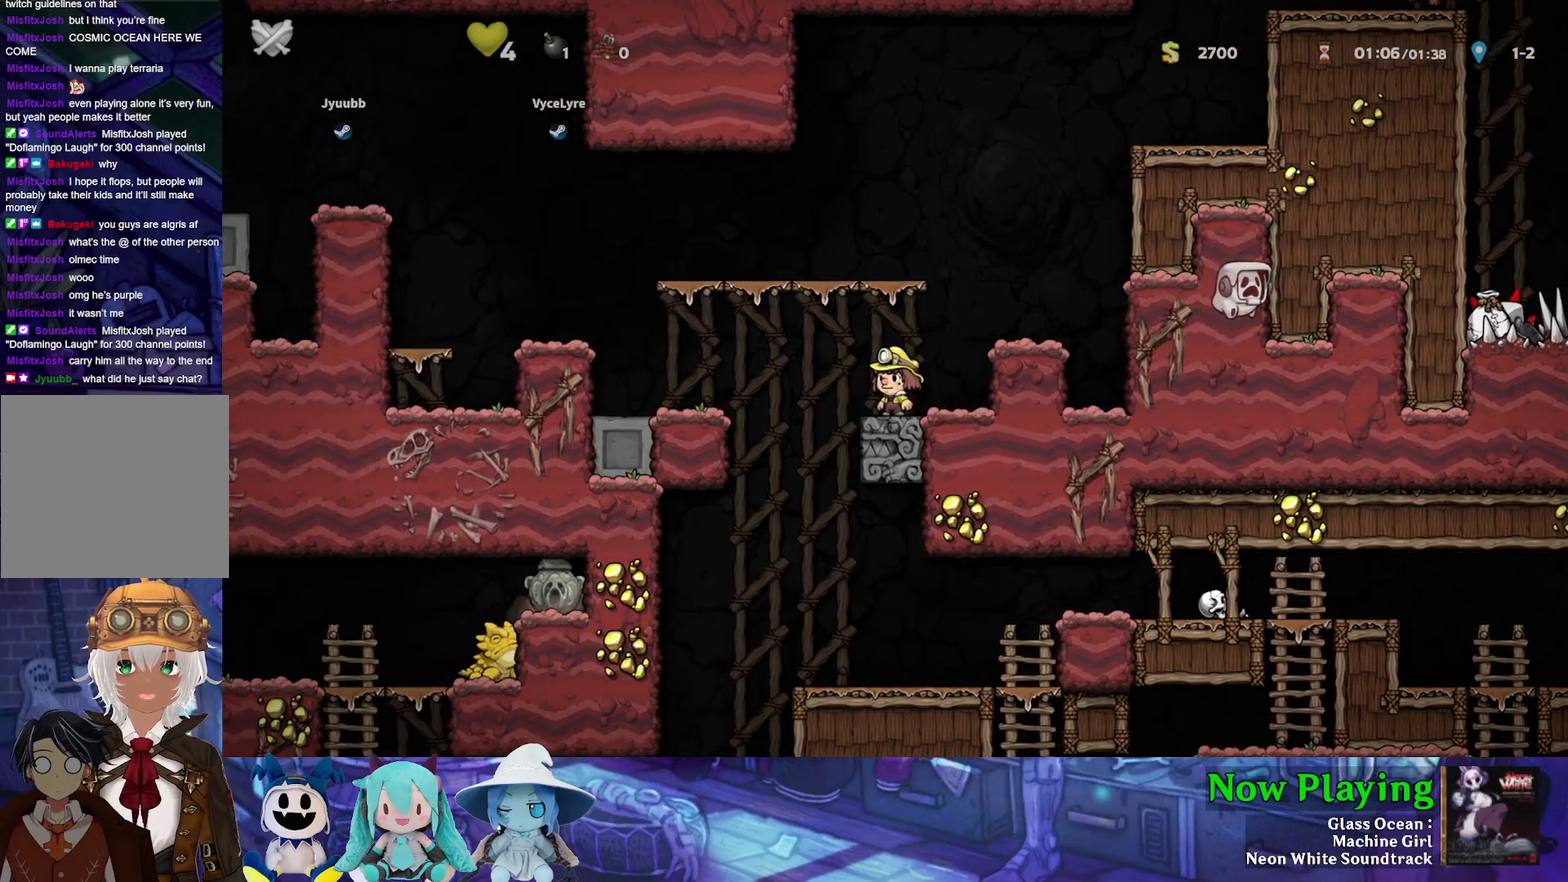
{"dt_ms": 500, "buttons": [], "left_stick": "center", "right_stick": "center", "events": [[100, "DPAD_RIGHT", "up"]]}